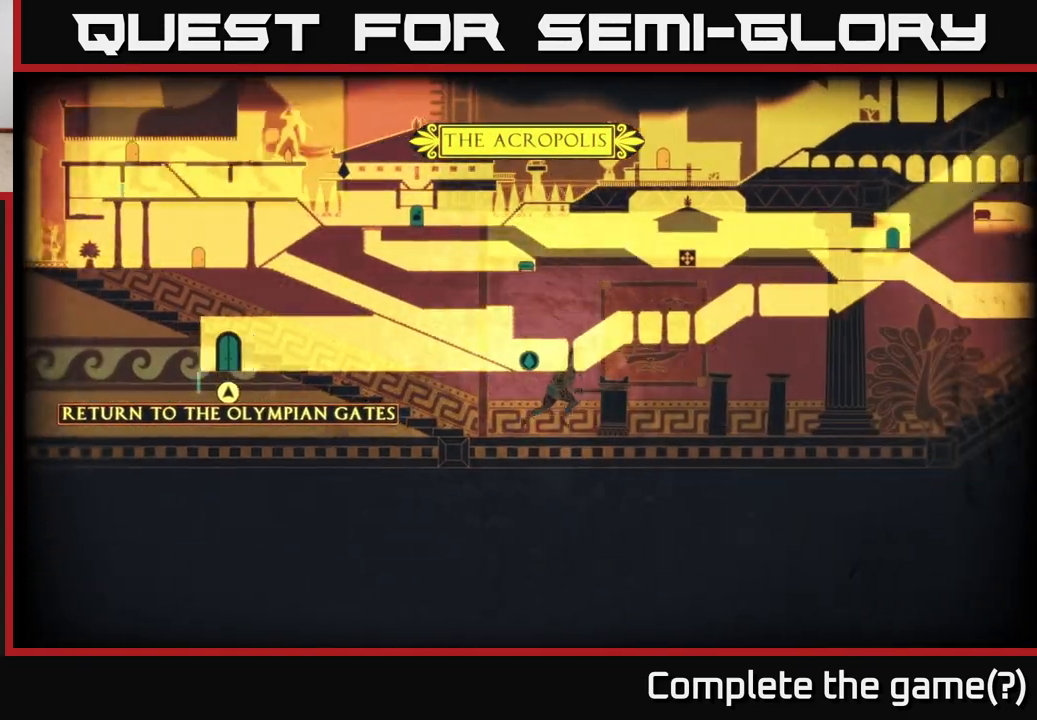
Gameplay with a controller (Xbox layout); each line is a JSON object with the inputs held at the frame after it. "events" lists button and stick changes between this image and that frame as [ms after this image, input, new state], when the widget could be followed in between.
{"buttons": [], "left_stick": "right", "right_stick": "center", "events": [[233, "SELECT", "down"], [317, "SELECT", "up"]]}
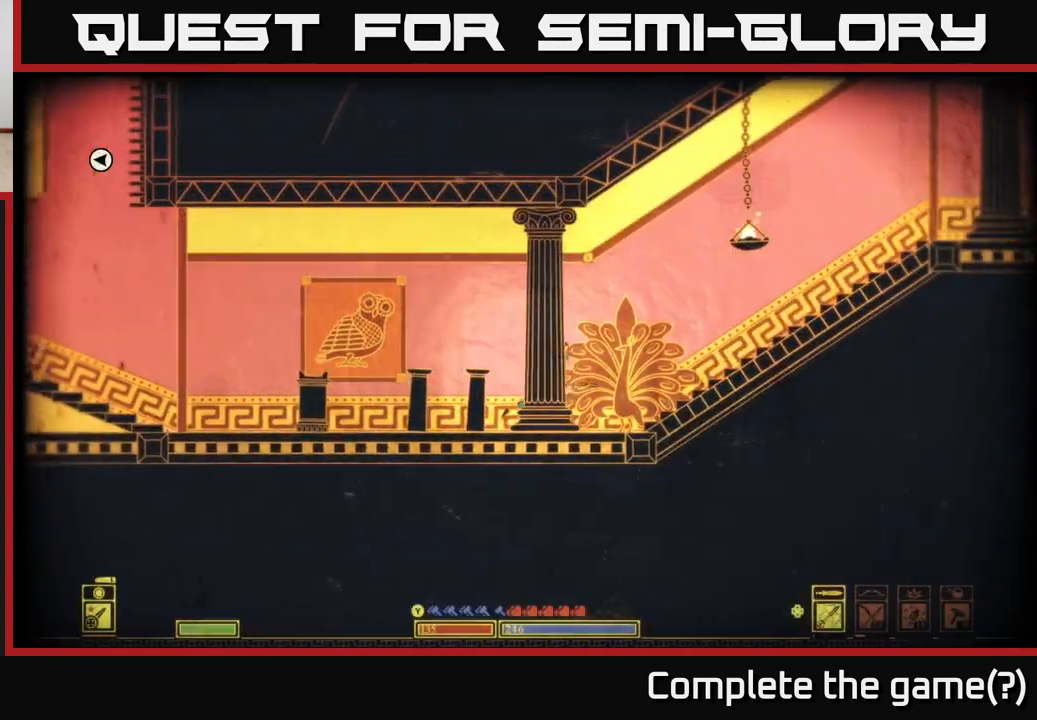
{"buttons": ["A"], "left_stick": "right", "right_stick": "center", "events": [[117, "A", "down"]]}
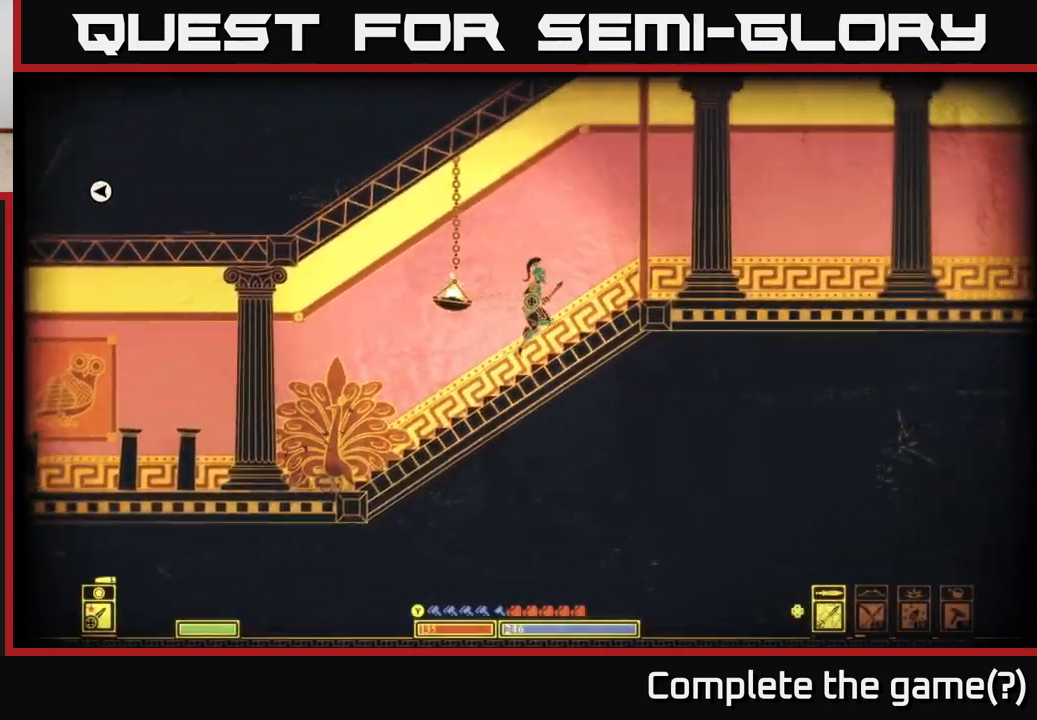
{"buttons": [], "left_stick": "right", "right_stick": "center", "events": [[100, "A", "up"], [183, "A", "down"], [383, "A", "up"]]}
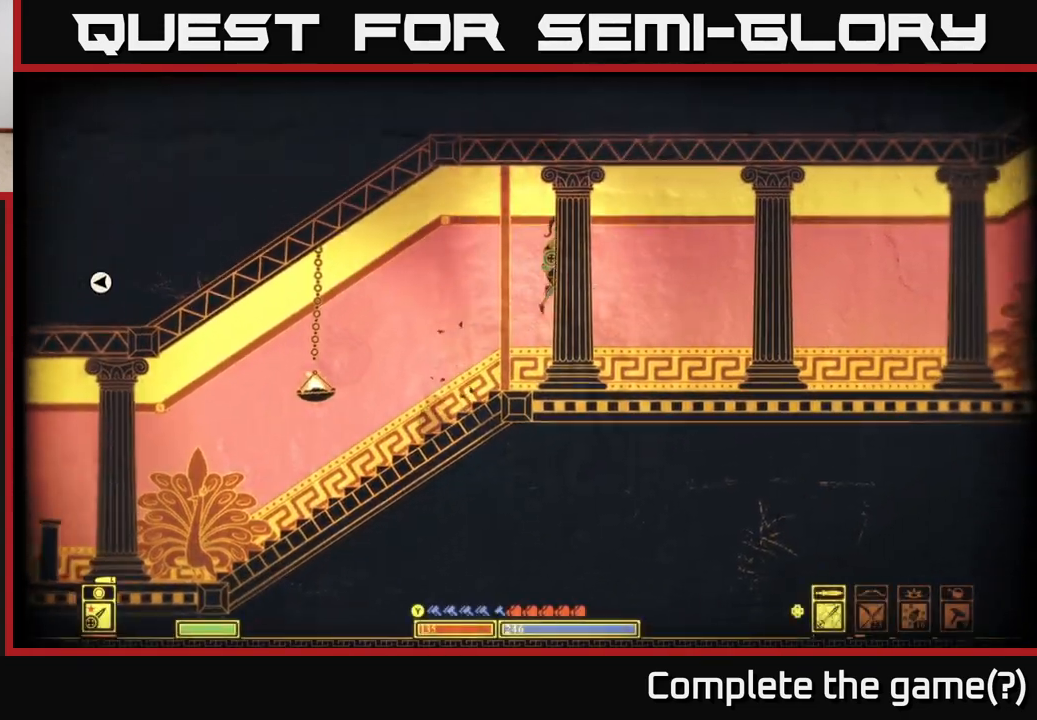
{"buttons": ["B"], "left_stick": "right", "right_stick": "center", "events": [[417, "B", "down"]]}
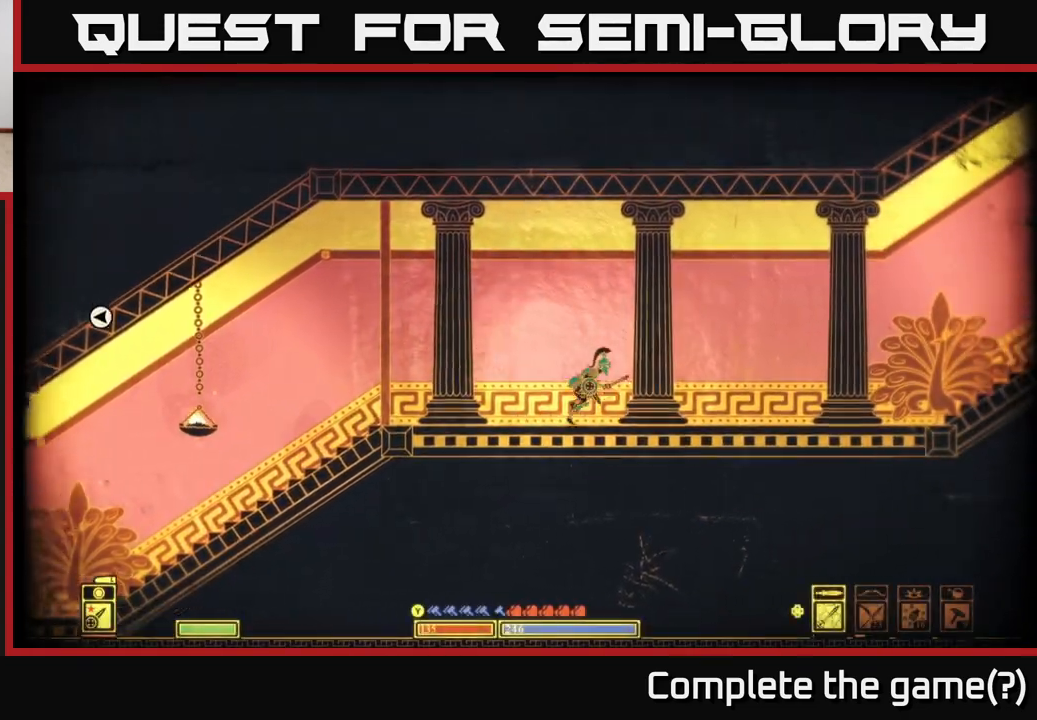
{"buttons": [], "left_stick": "right", "right_stick": "center", "events": [[200, "B", "up"]]}
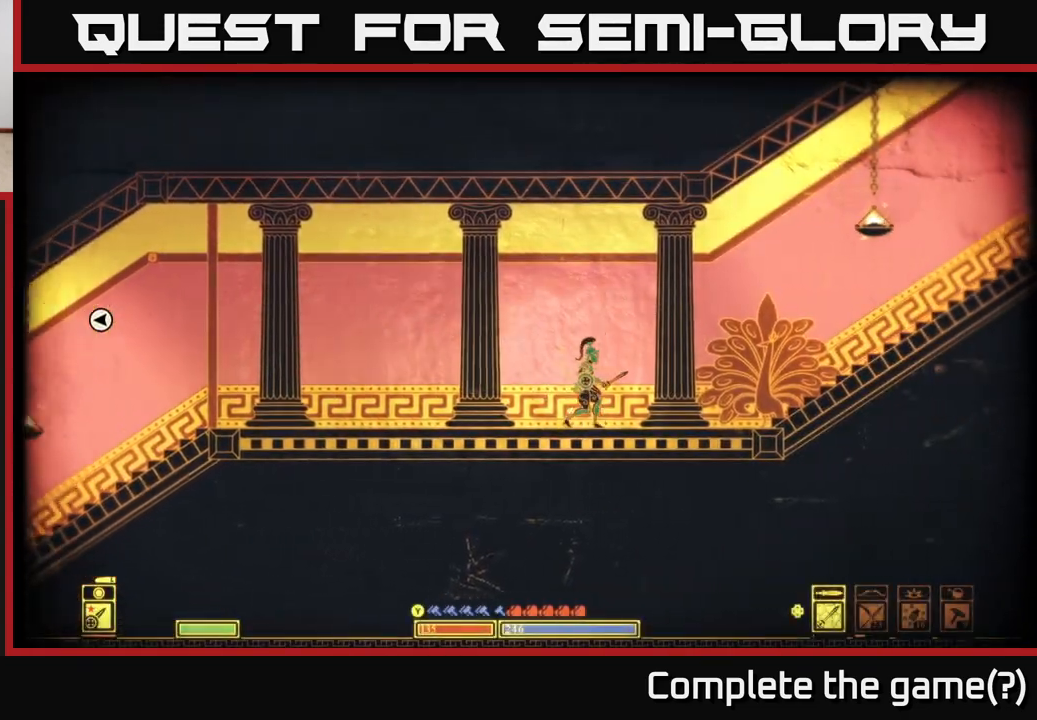
{"buttons": [], "left_stick": "right", "right_stick": "center", "events": []}
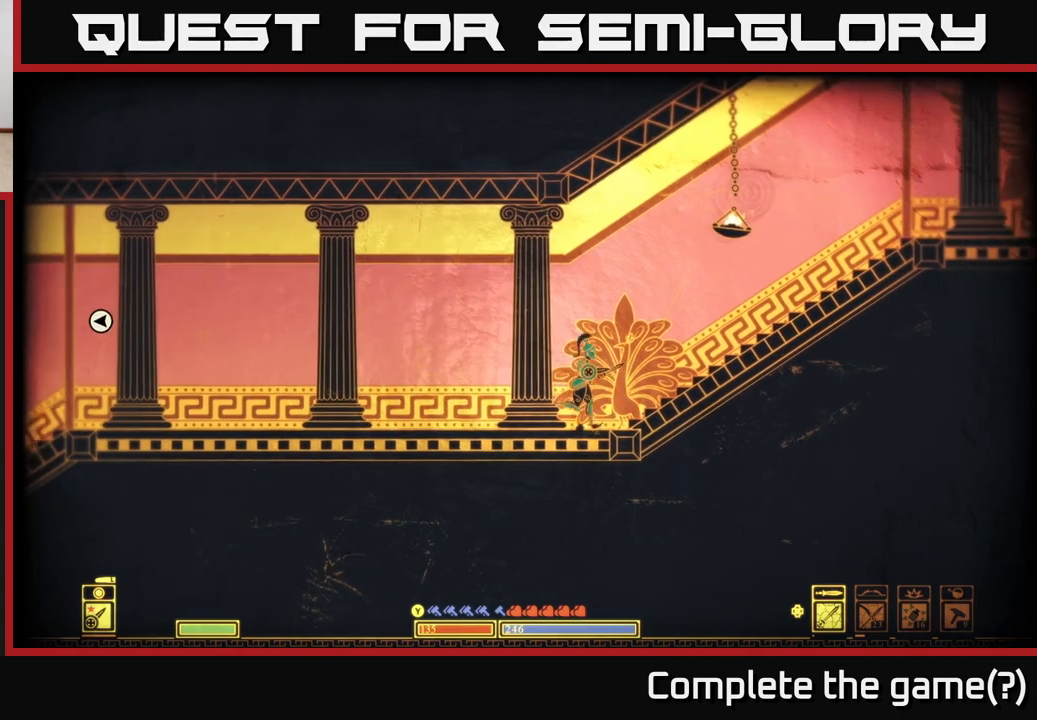
{"buttons": ["A"], "left_stick": "right", "right_stick": "center", "events": [[17, "A", "down"]]}
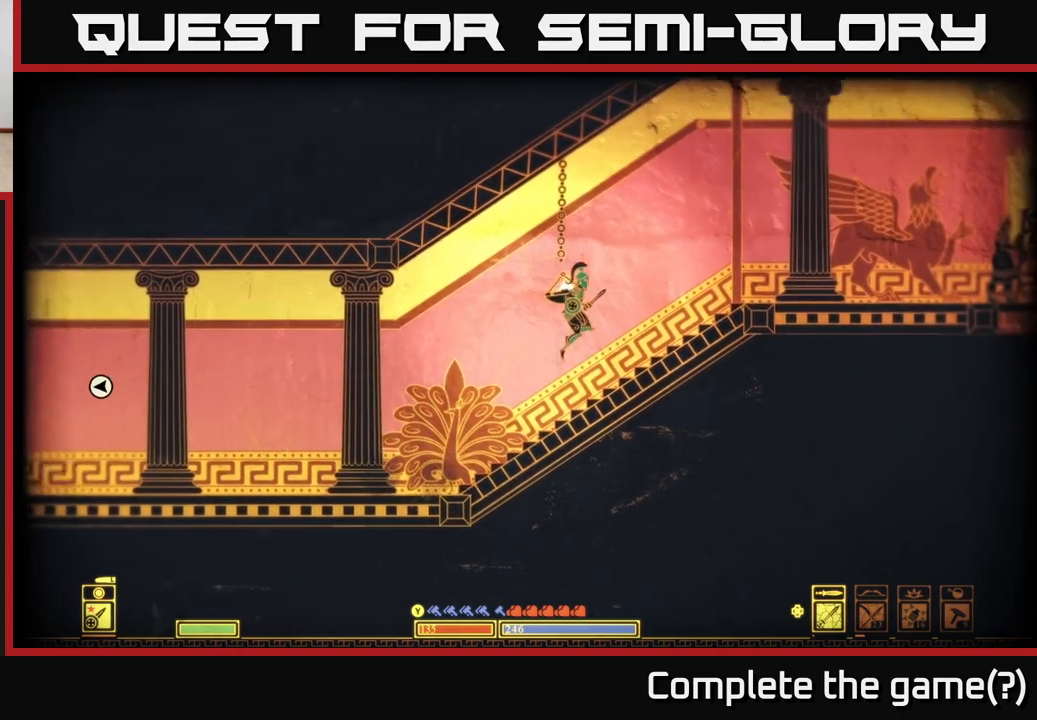
{"buttons": [], "left_stick": "right", "right_stick": "center", "events": [[33, "A", "up"], [217, "A", "down"], [417, "A", "up"]]}
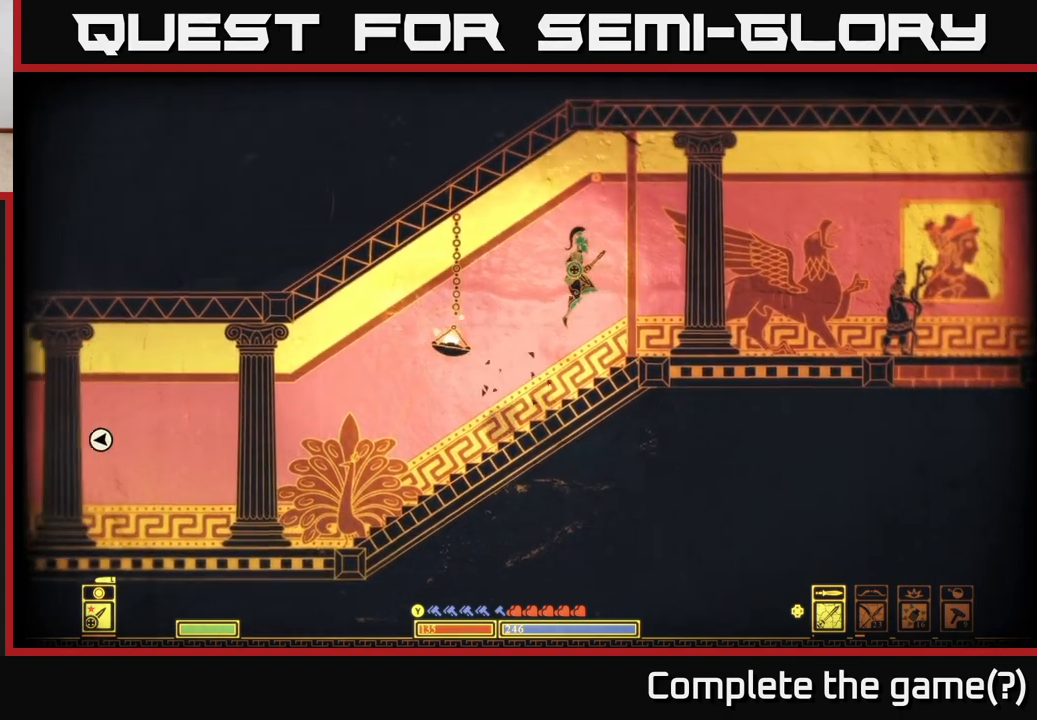
{"buttons": [], "left_stick": "right", "right_stick": "center", "events": []}
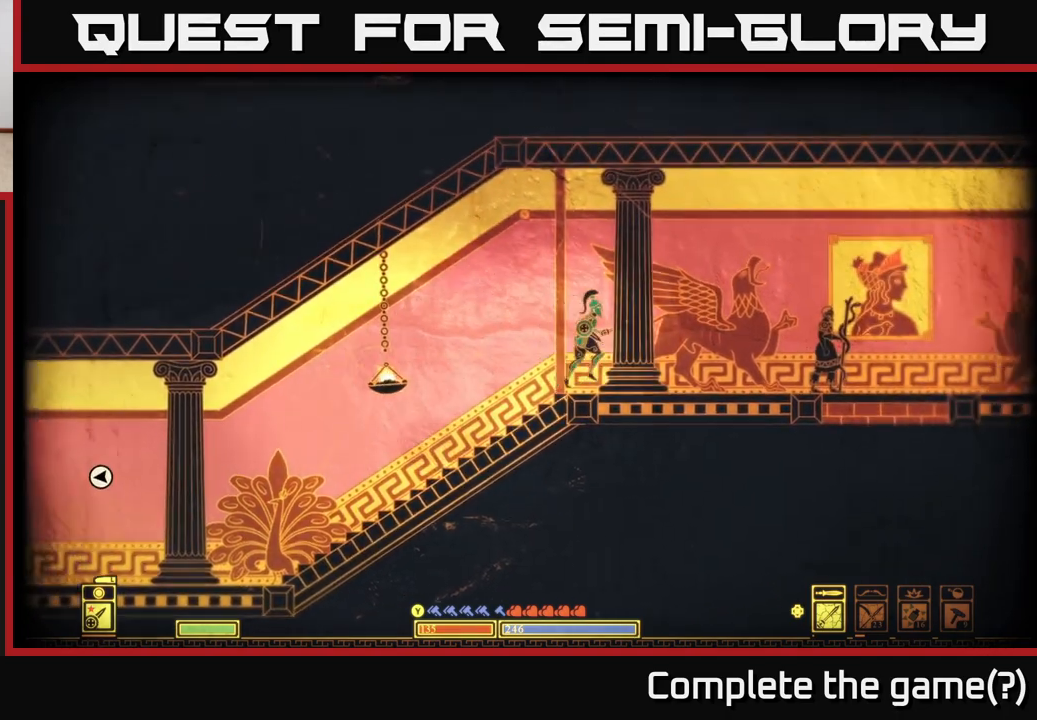
{"buttons": [], "left_stick": "right", "right_stick": "center", "events": []}
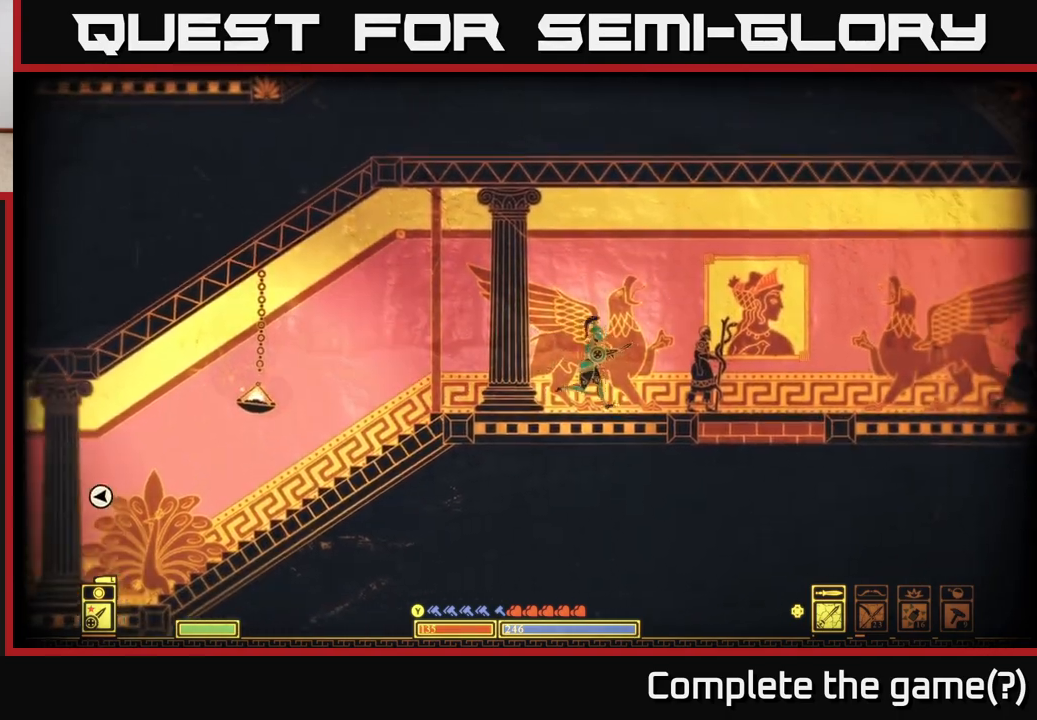
{"buttons": [], "left_stick": "right", "right_stick": "center", "events": []}
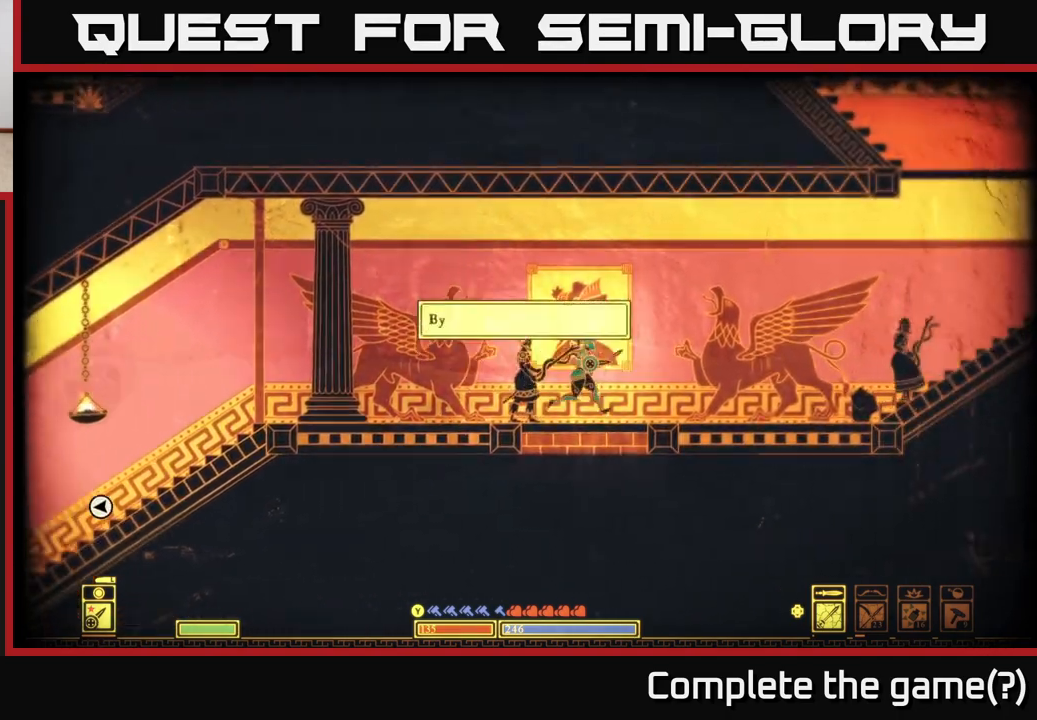
{"buttons": [], "left_stick": "right", "right_stick": "center", "events": []}
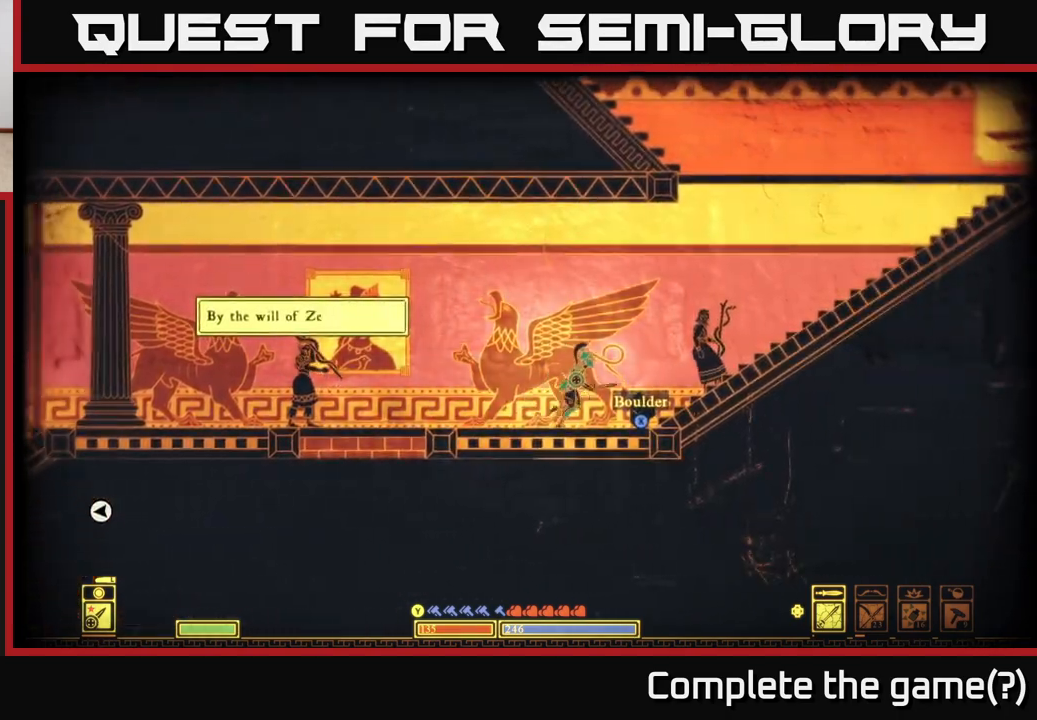
{"buttons": [], "left_stick": "right", "right_stick": "center", "events": [[250, "A", "down"], [417, "A", "up"]]}
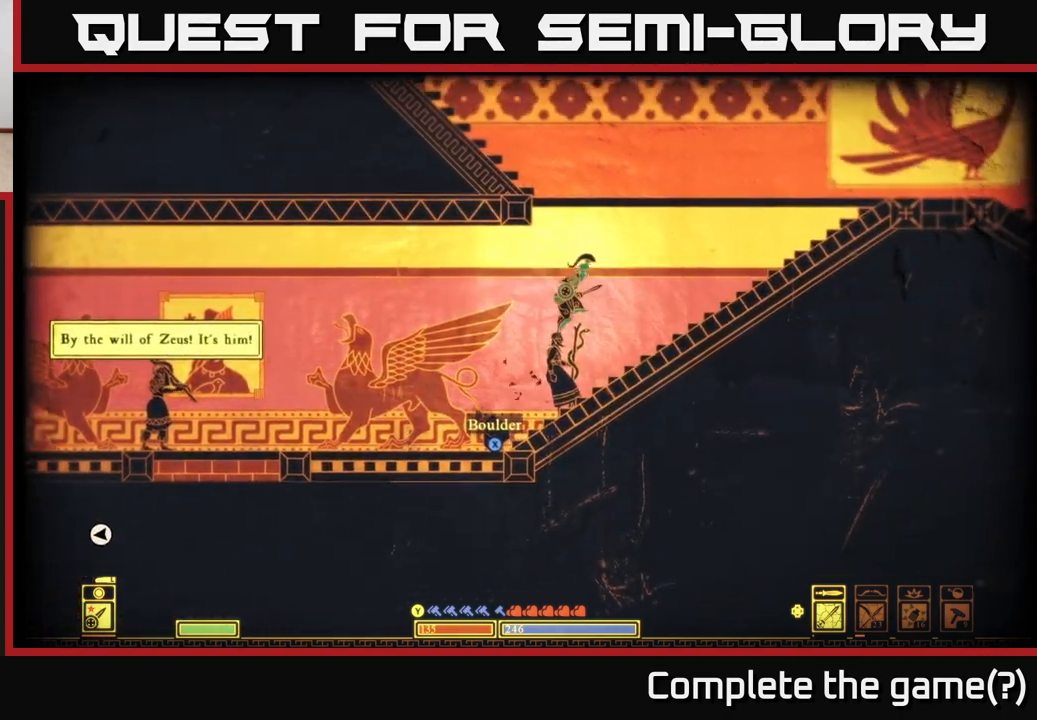
{"buttons": [], "left_stick": "up-left", "right_stick": "center", "events": [[333, "left_stick", "up-left"]]}
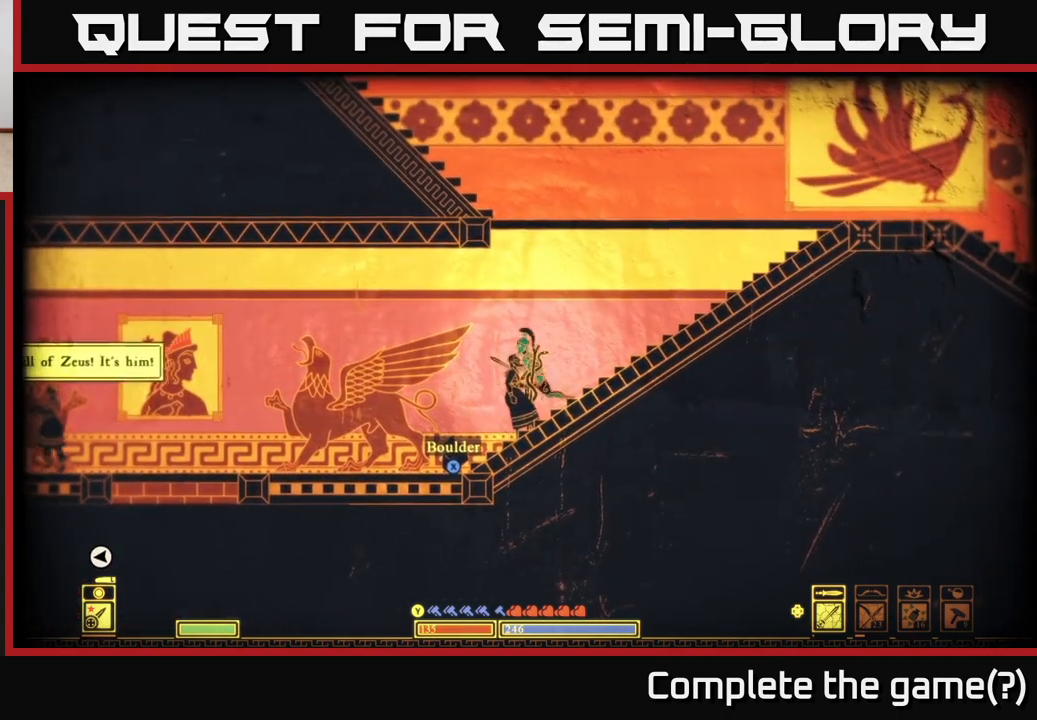
{"buttons": [], "left_stick": "right", "right_stick": "center", "events": [[250, "left_stick", "center"], [433, "left_stick", "right"]]}
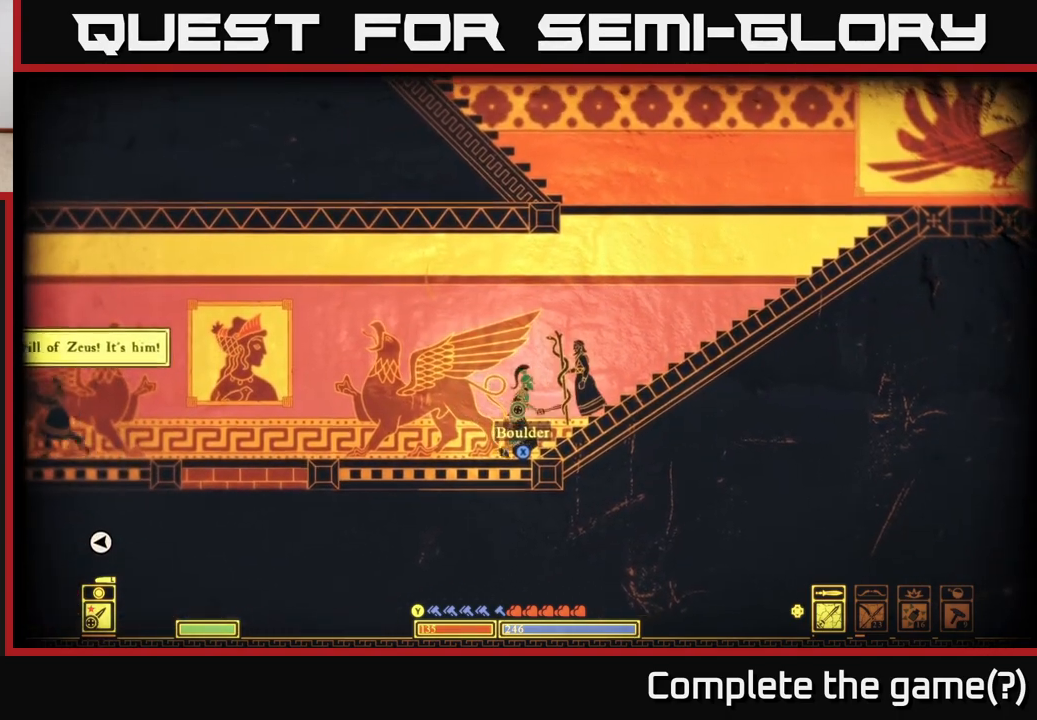
{"buttons": [], "left_stick": "right", "right_stick": "center", "events": []}
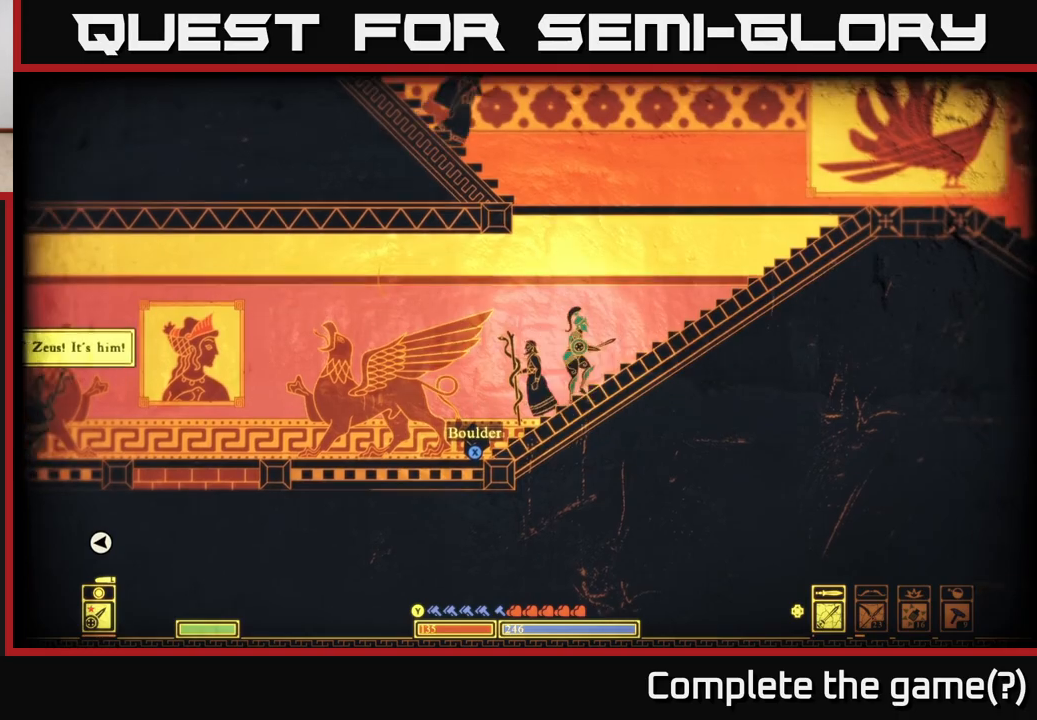
{"buttons": [], "left_stick": "right", "right_stick": "center", "events": []}
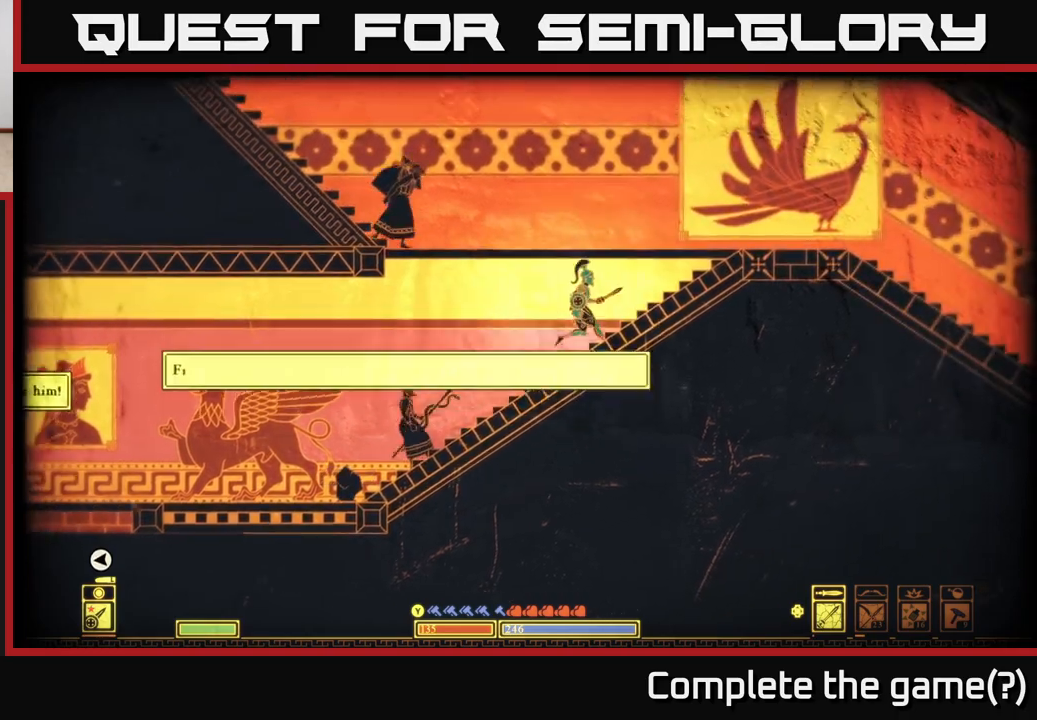
{"buttons": [], "left_stick": "right", "right_stick": "center", "events": []}